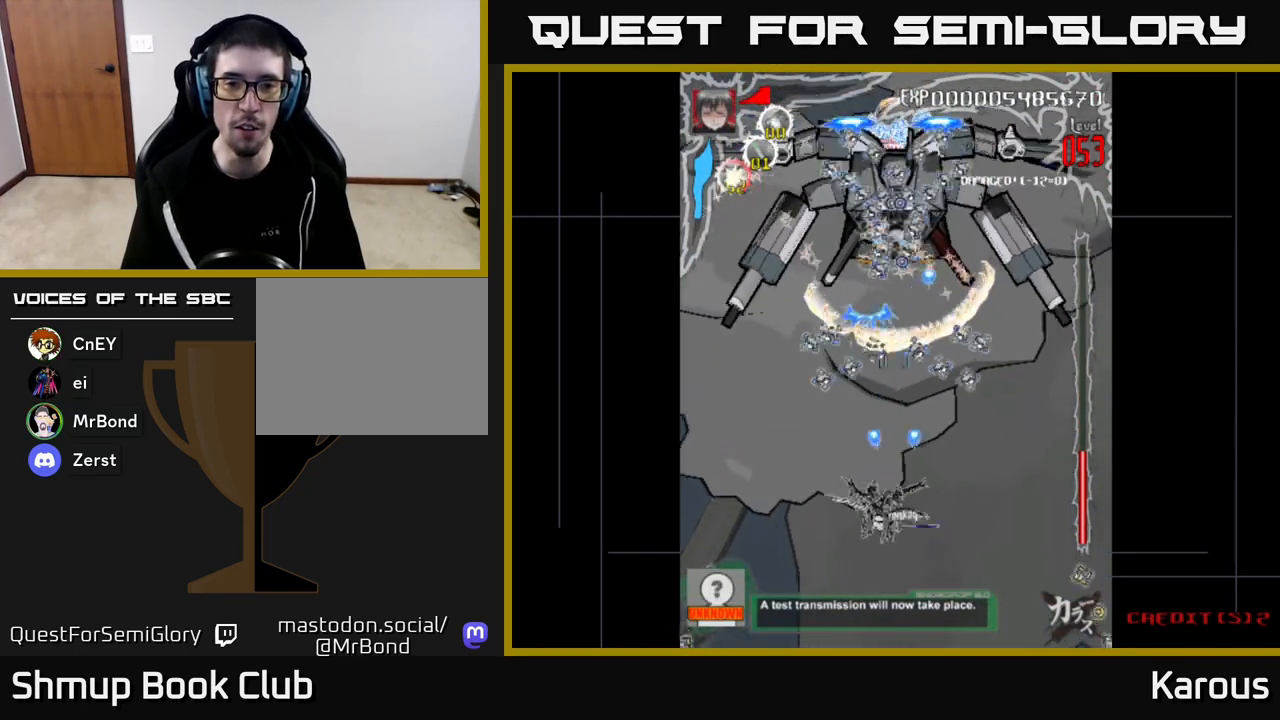
Gameplay with a controller (Xbox layout); each line is a JSON object with the inputs held at the frame after it. "events" lists button and stick changes between this image and that frame as [ms after this image, input, new state], when the widget could be followed in between.
{"buttons": ["A", "DPAD_UP"], "left_stick": "center", "right_stick": "center", "events": [[17, "DPAD_LEFT", "up"]]}
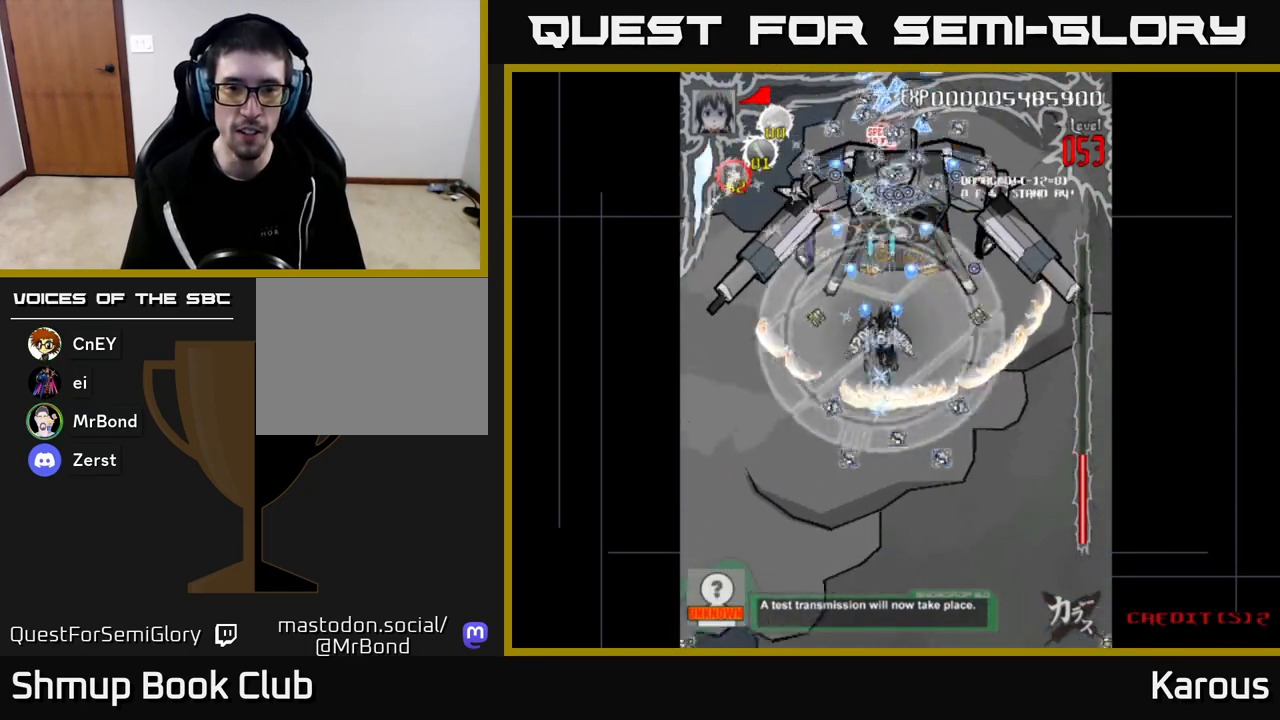
{"buttons": ["DPAD_UP"], "left_stick": "center", "right_stick": "center", "events": [[317, "DPAD_RIGHT", "down"], [367, "A", "up"], [417, "DPAD_RIGHT", "up"]]}
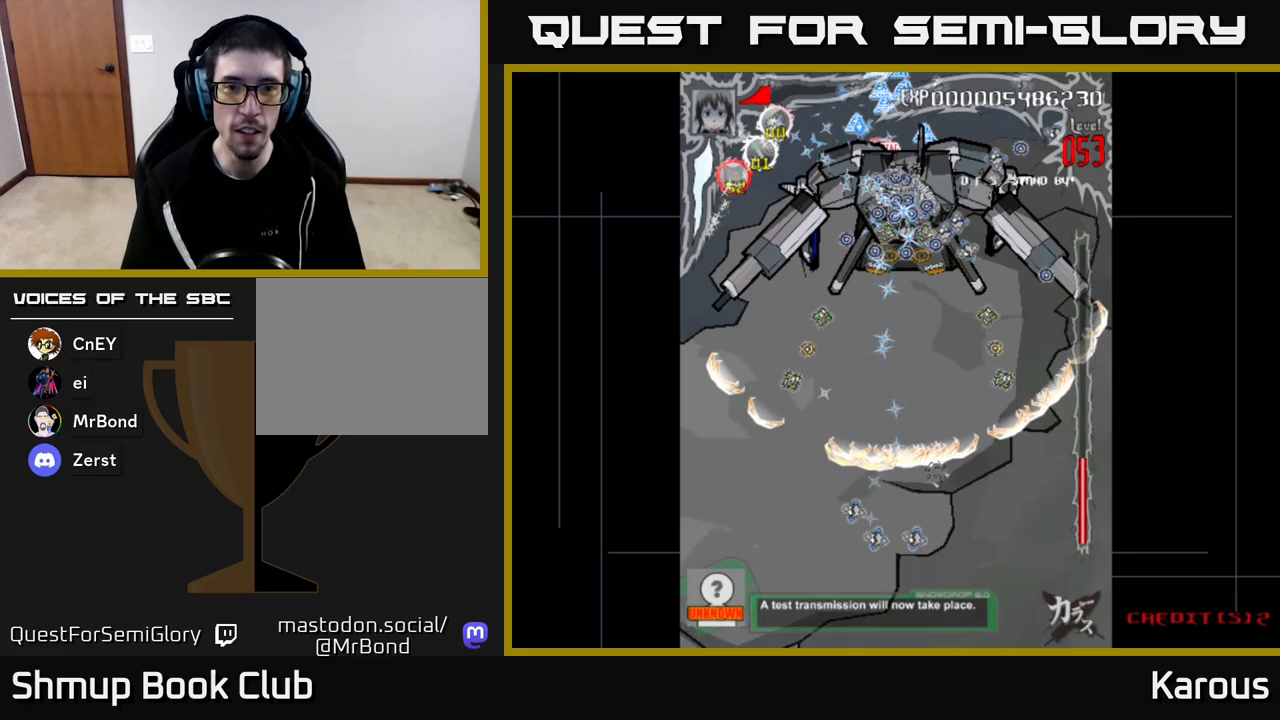
{"buttons": ["DPAD_UP"], "left_stick": "center", "right_stick": "center", "events": [[50, "DPAD_UP", "up"], [117, "X", "down"], [133, "DPAD_DOWN", "down"], [217, "X", "up"], [300, "X", "down"], [350, "DPAD_DOWN", "up"], [367, "DPAD_LEFT", "down"], [383, "X", "up"], [417, "DPAD_UP", "down"], [500, "DPAD_LEFT", "up"]]}
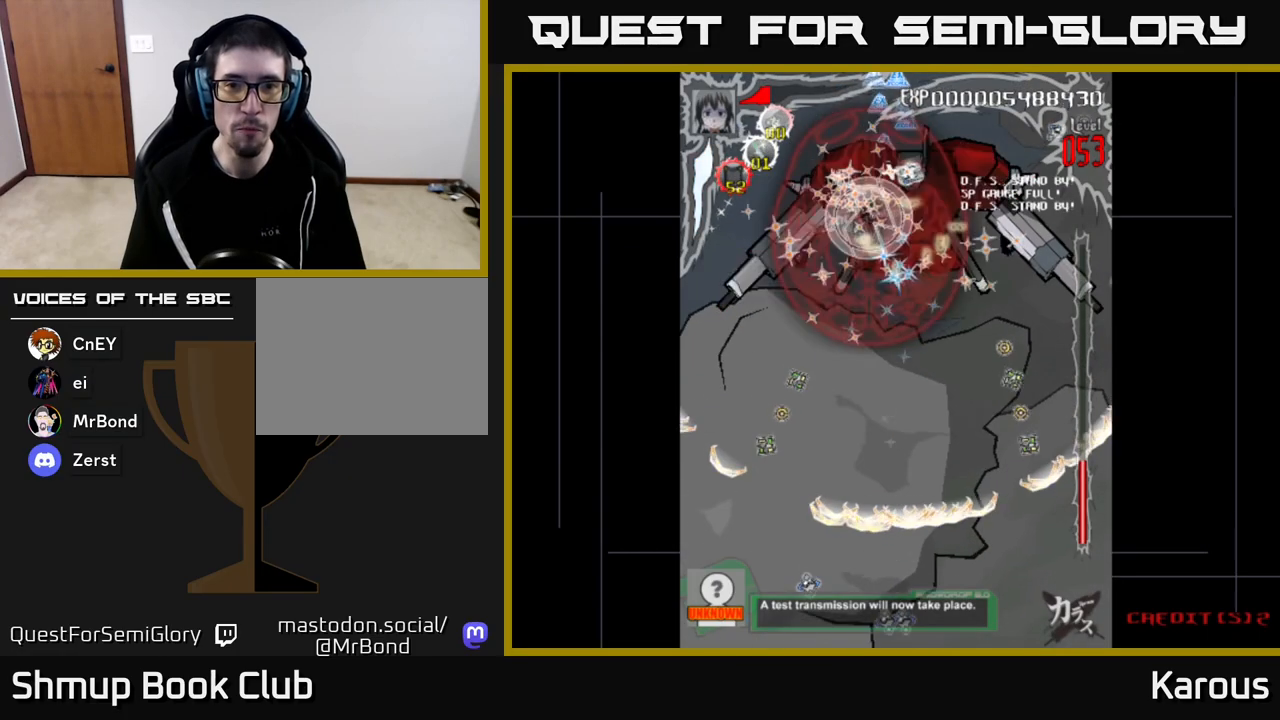
{"buttons": ["DPAD_UP", "DPAD_LEFT"], "left_stick": "center", "right_stick": "center", "events": [[33, "DPAD_RIGHT", "down"], [100, "DPAD_UP", "up"], [183, "DPAD_DOWN", "down"], [267, "DPAD_RIGHT", "up"], [350, "DPAD_DOWN", "up"], [367, "DPAD_LEFT", "down"], [383, "DPAD_UP", "down"]]}
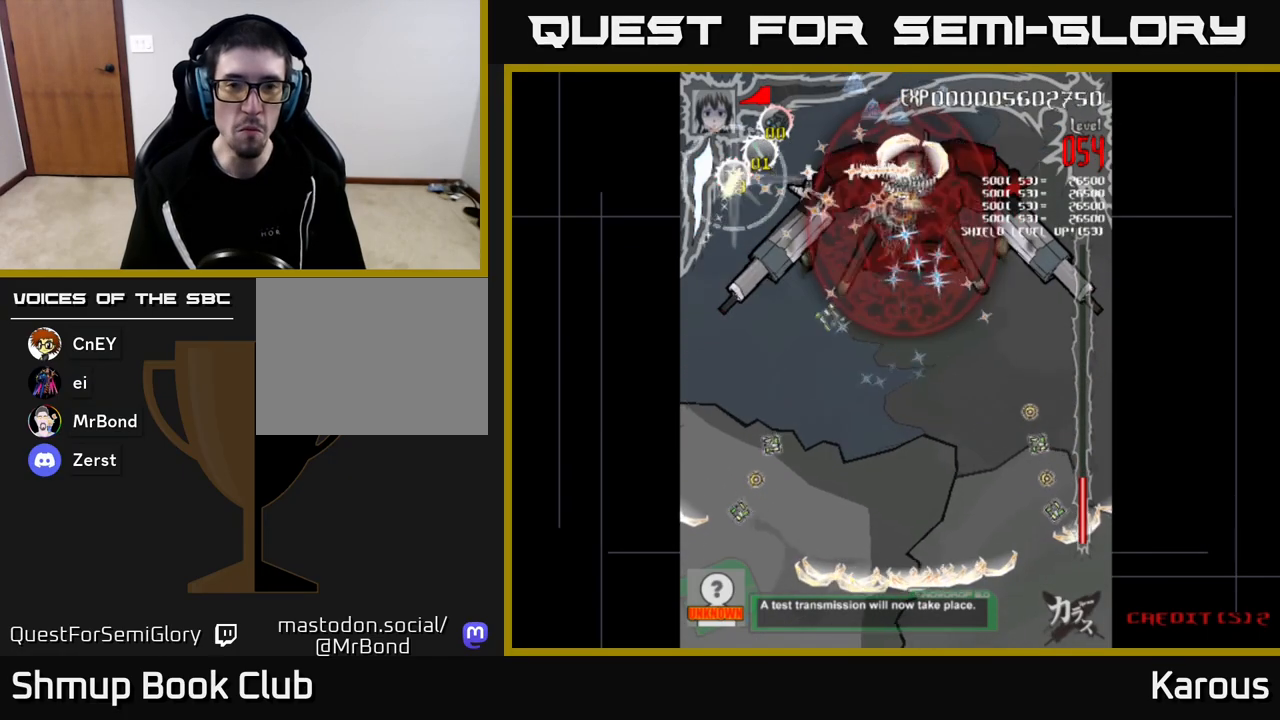
{"buttons": ["DPAD_RIGHT"], "left_stick": "center", "right_stick": "center", "events": [[50, "DPAD_UP", "up"], [67, "DPAD_UP", "down"], [133, "DPAD_LEFT", "up"], [167, "DPAD_RIGHT", "down"], [233, "DPAD_UP", "up"], [367, "DPAD_DOWN", "down"], [467, "DPAD_DOWN", "up"]]}
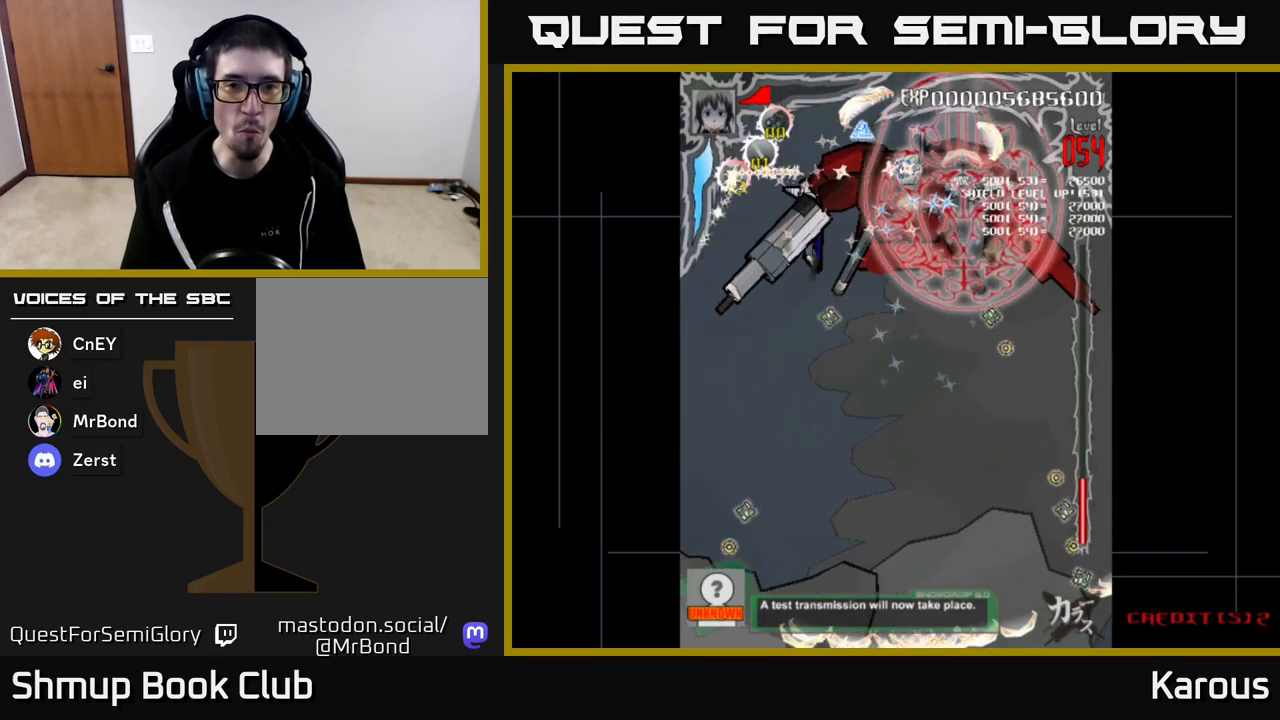
{"buttons": ["DPAD_RIGHT"], "left_stick": "center", "right_stick": "center", "events": [[17, "DPAD_RIGHT", "up"], [50, "DPAD_LEFT", "down"], [50, "DPAD_UP", "down"], [83, "DPAD_UP", "up"], [383, "DPAD_DOWN", "down"], [383, "DPAD_LEFT", "up"], [450, "DPAD_RIGHT", "down"], [483, "DPAD_DOWN", "up"]]}
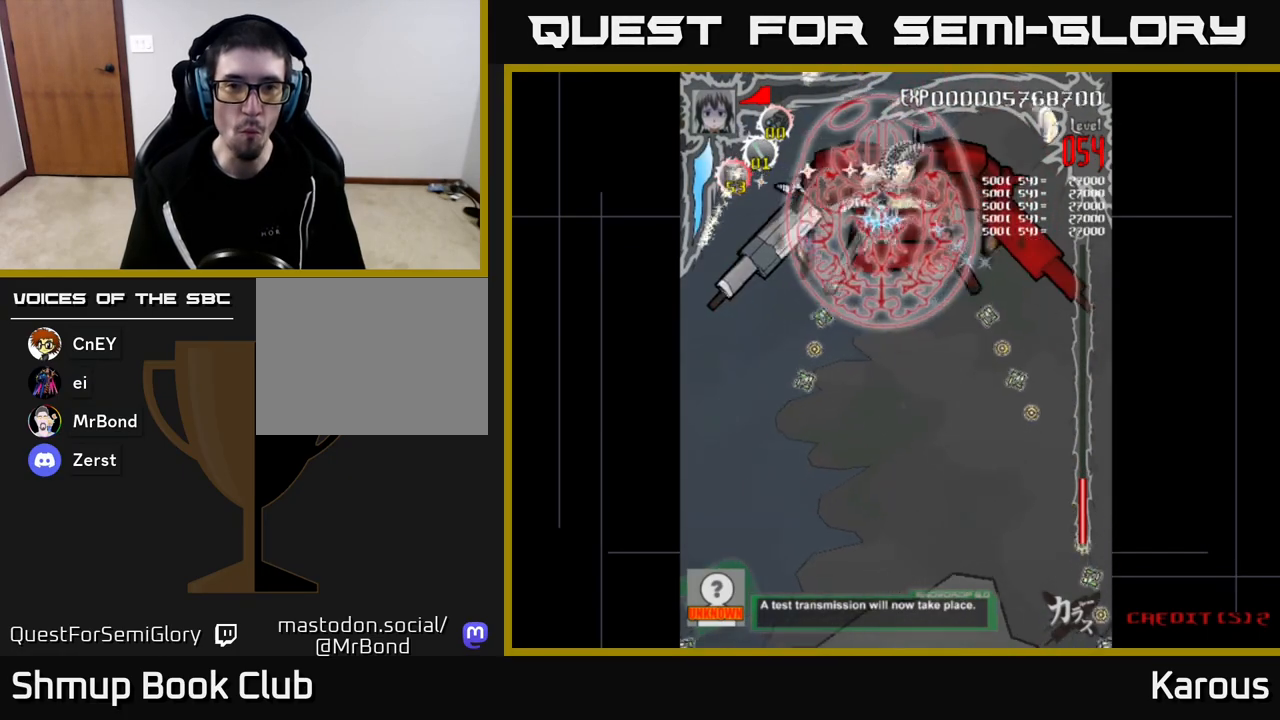
{"buttons": [], "left_stick": "center", "right_stick": "center", "events": [[67, "DPAD_RIGHT", "up"]]}
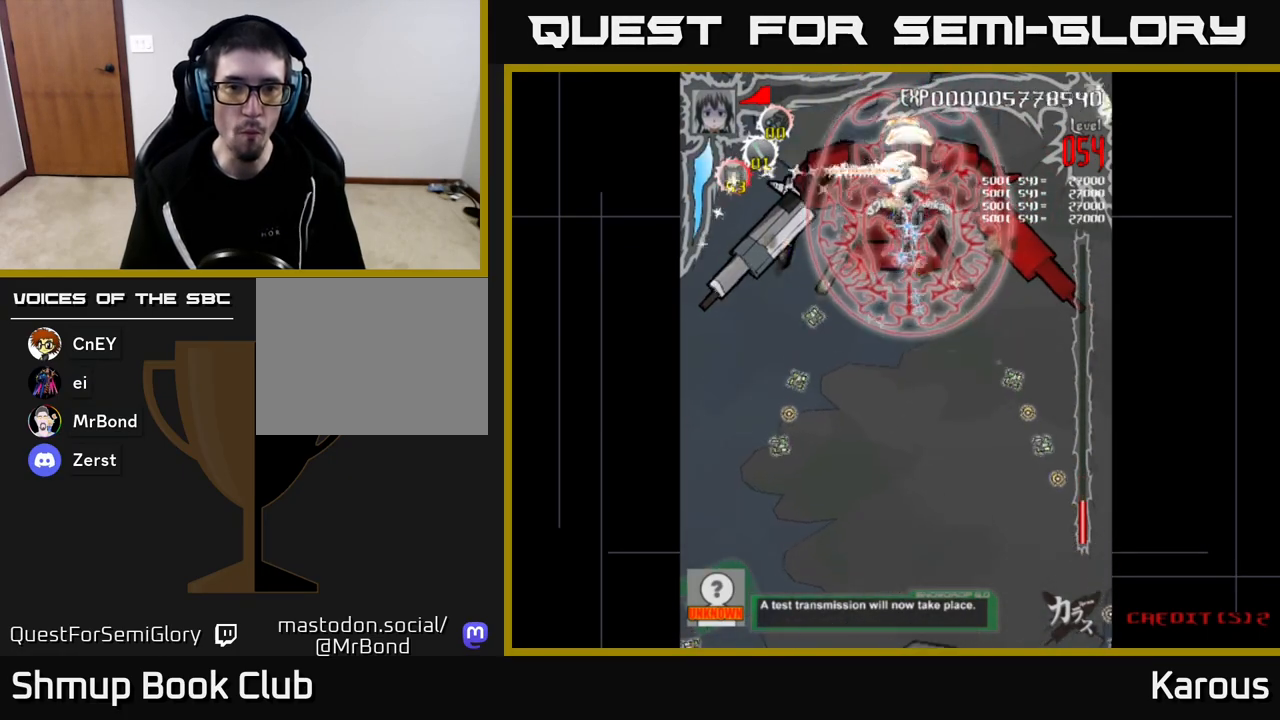
{"buttons": [], "left_stick": "center", "right_stick": "center", "events": [[83, "DPAD_LEFT", "down"], [150, "DPAD_LEFT", "up"]]}
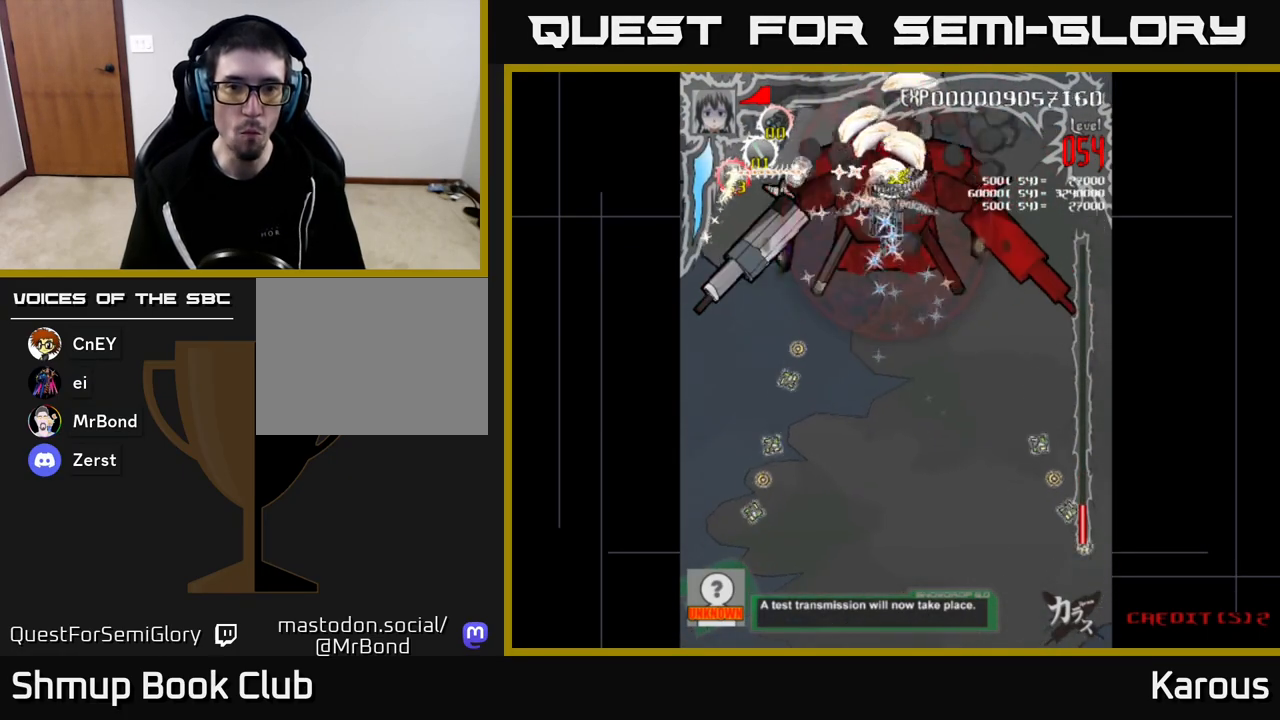
{"buttons": [], "left_stick": "center", "right_stick": "center", "events": []}
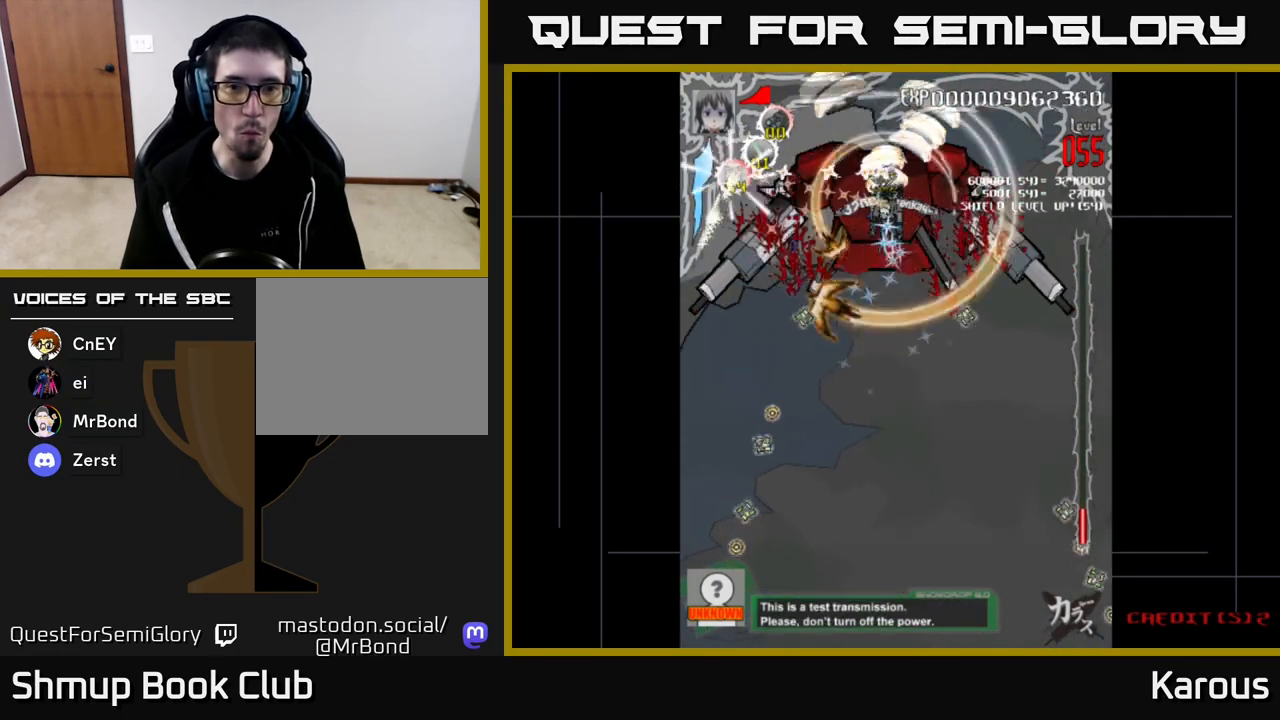
{"buttons": [], "left_stick": "center", "right_stick": "center", "events": []}
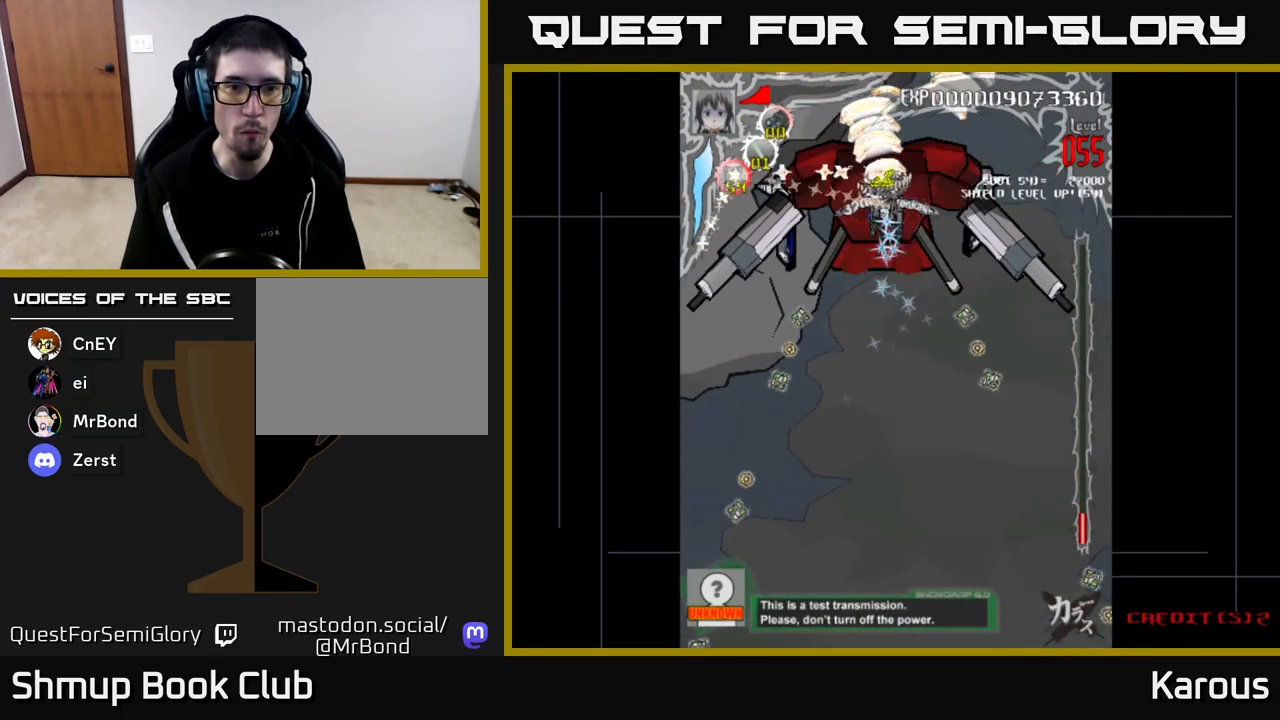
{"buttons": [], "left_stick": "center", "right_stick": "center", "events": [[283, "X", "down"], [317, "DPAD_DOWN", "down"], [350, "X", "up"], [433, "DPAD_DOWN", "up"]]}
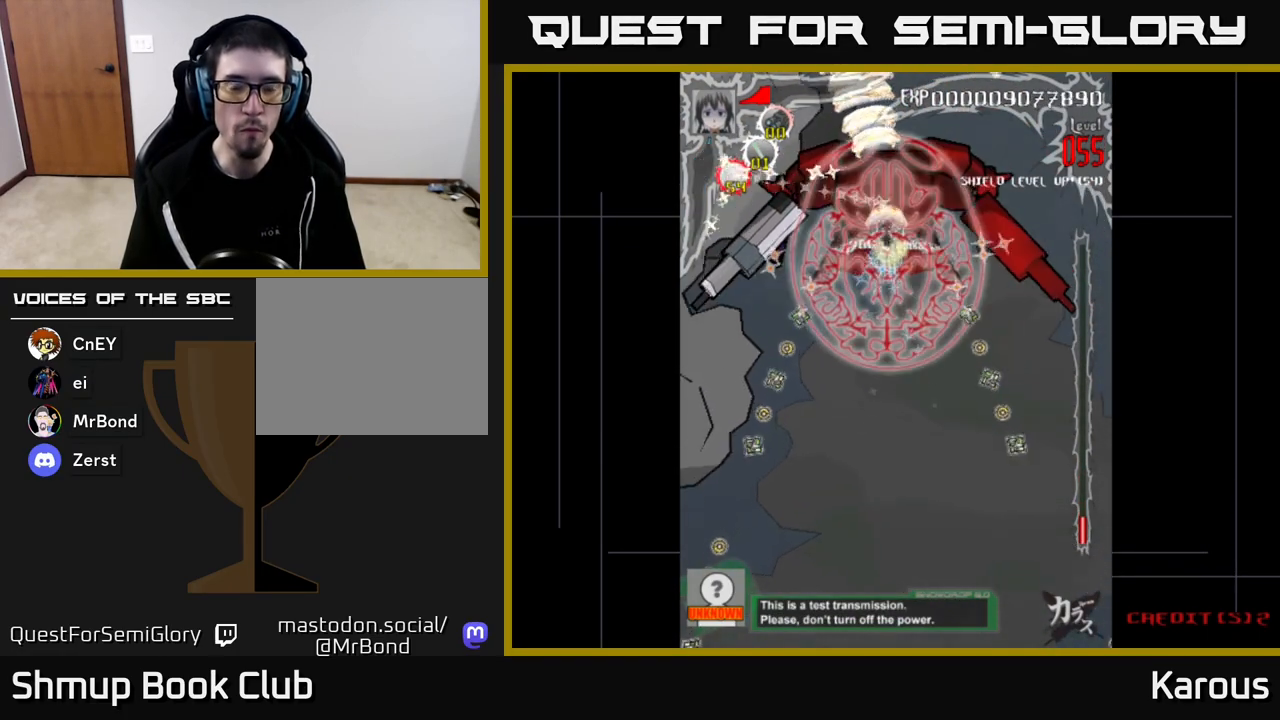
{"buttons": [], "left_stick": "center", "right_stick": "center", "events": [[150, "DPAD_UP", "down"], [217, "DPAD_UP", "up"]]}
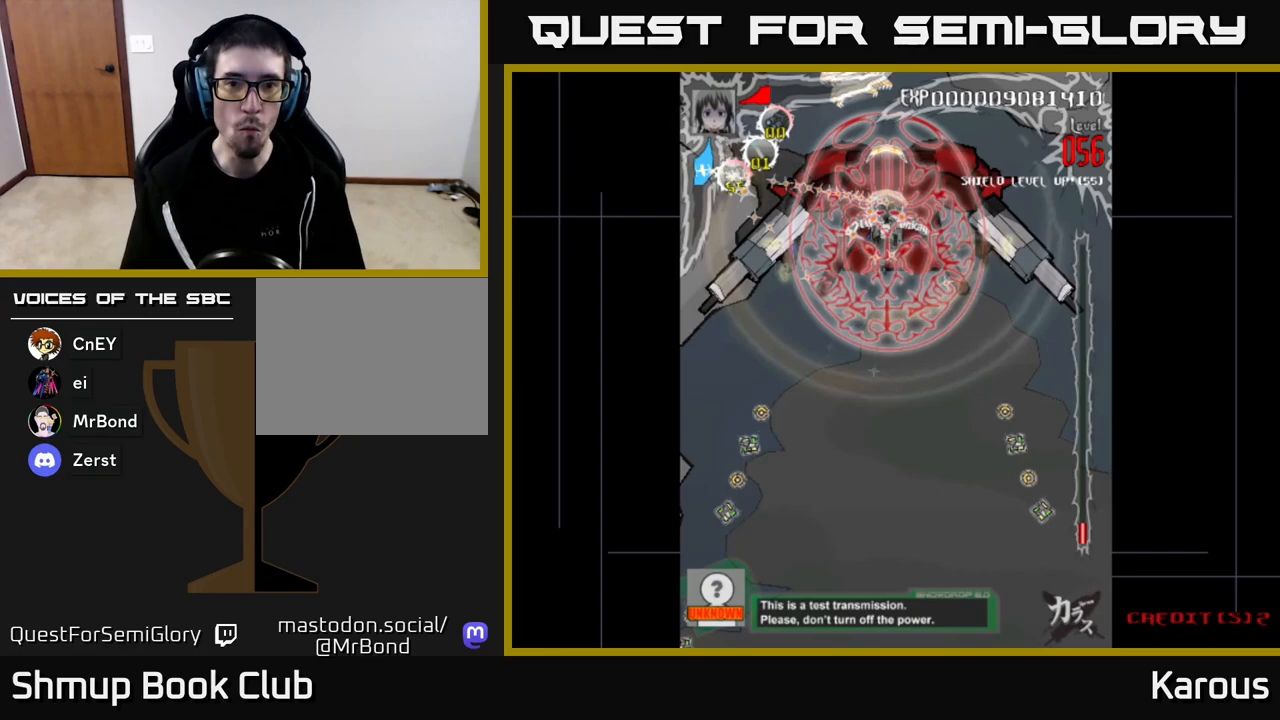
{"buttons": [], "left_stick": "center", "right_stick": "center", "events": []}
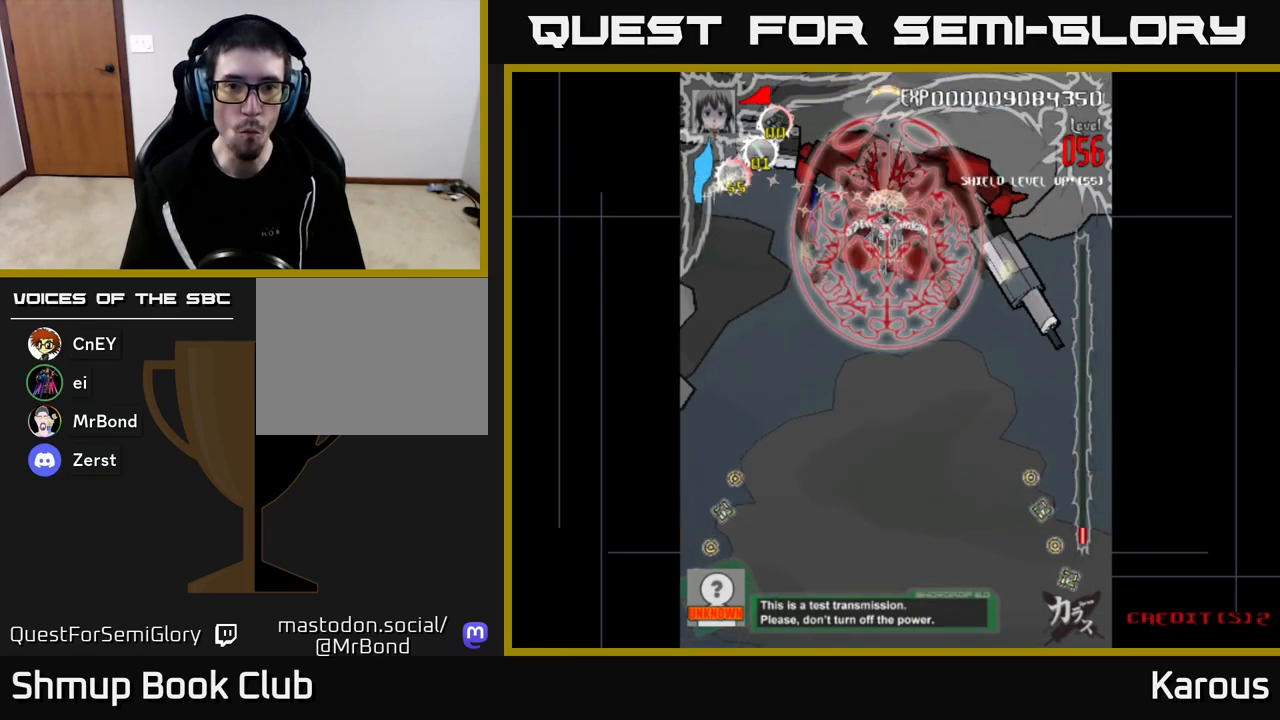
{"buttons": [], "left_stick": "center", "right_stick": "center", "events": []}
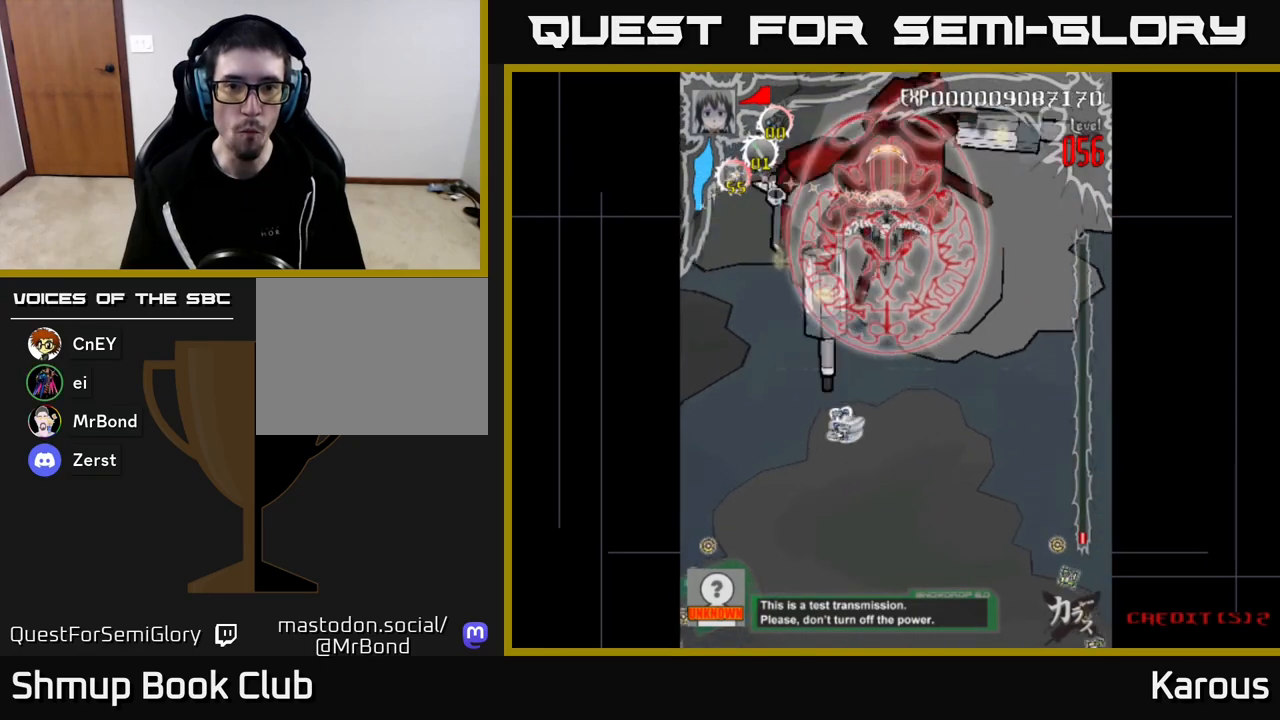
{"buttons": [], "left_stick": "center", "right_stick": "center", "events": []}
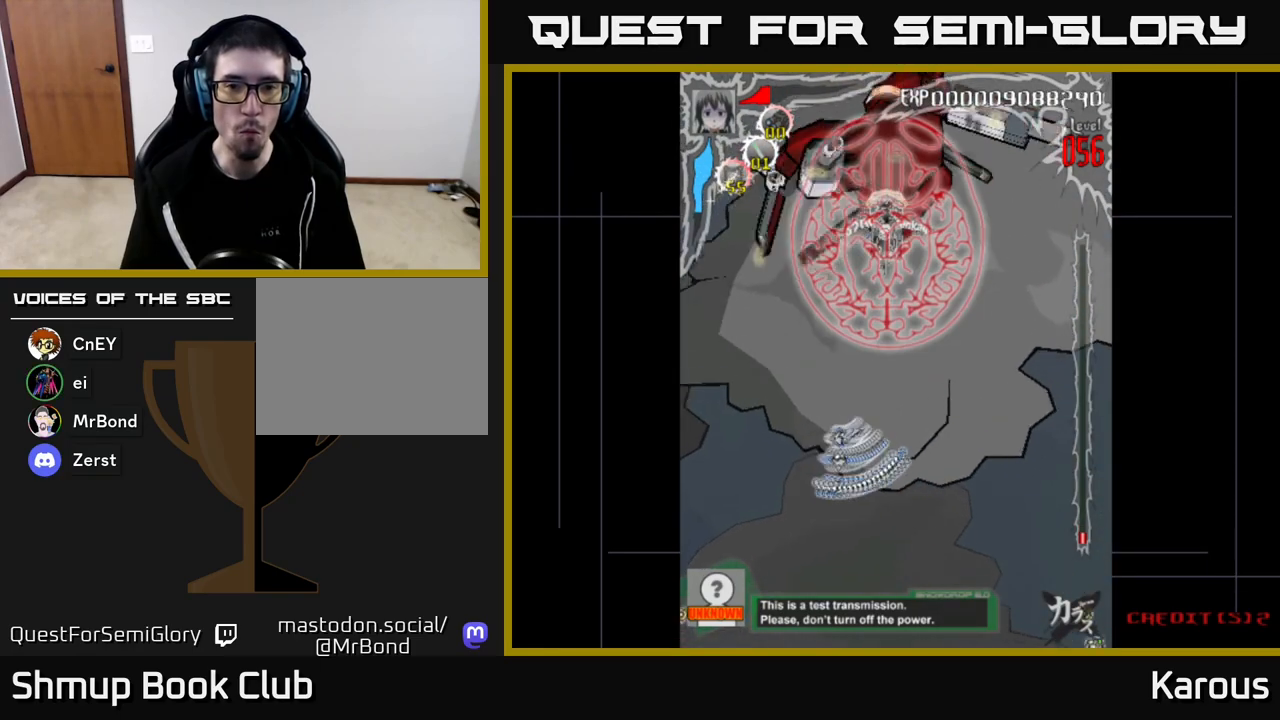
{"buttons": ["DPAD_RIGHT"], "left_stick": "center", "right_stick": "center", "events": [[467, "DPAD_RIGHT", "down"]]}
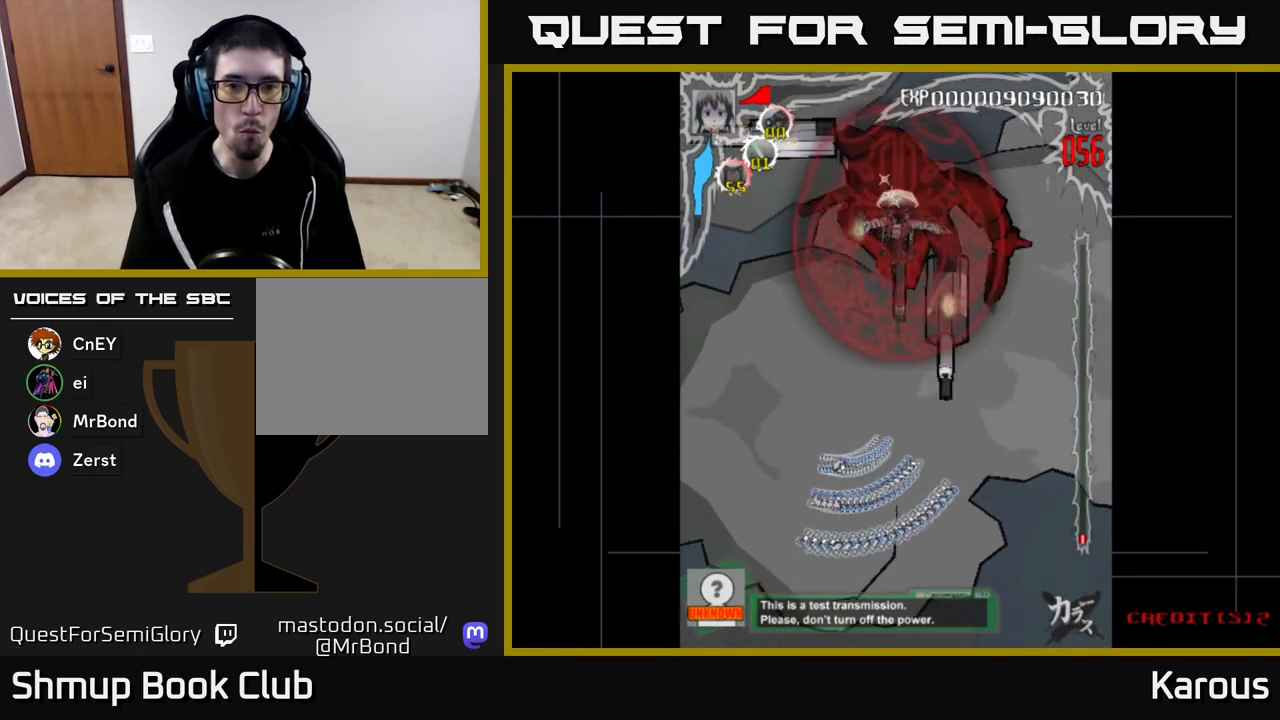
{"buttons": ["DPAD_UP", "DPAD_LEFT"], "left_stick": "center", "right_stick": "center", "events": [[33, "DPAD_DOWN", "down"], [150, "DPAD_RIGHT", "up"], [283, "DPAD_RIGHT", "down"], [383, "DPAD_RIGHT", "up"], [417, "DPAD_DOWN", "up"], [417, "DPAD_LEFT", "down"], [483, "DPAD_UP", "down"]]}
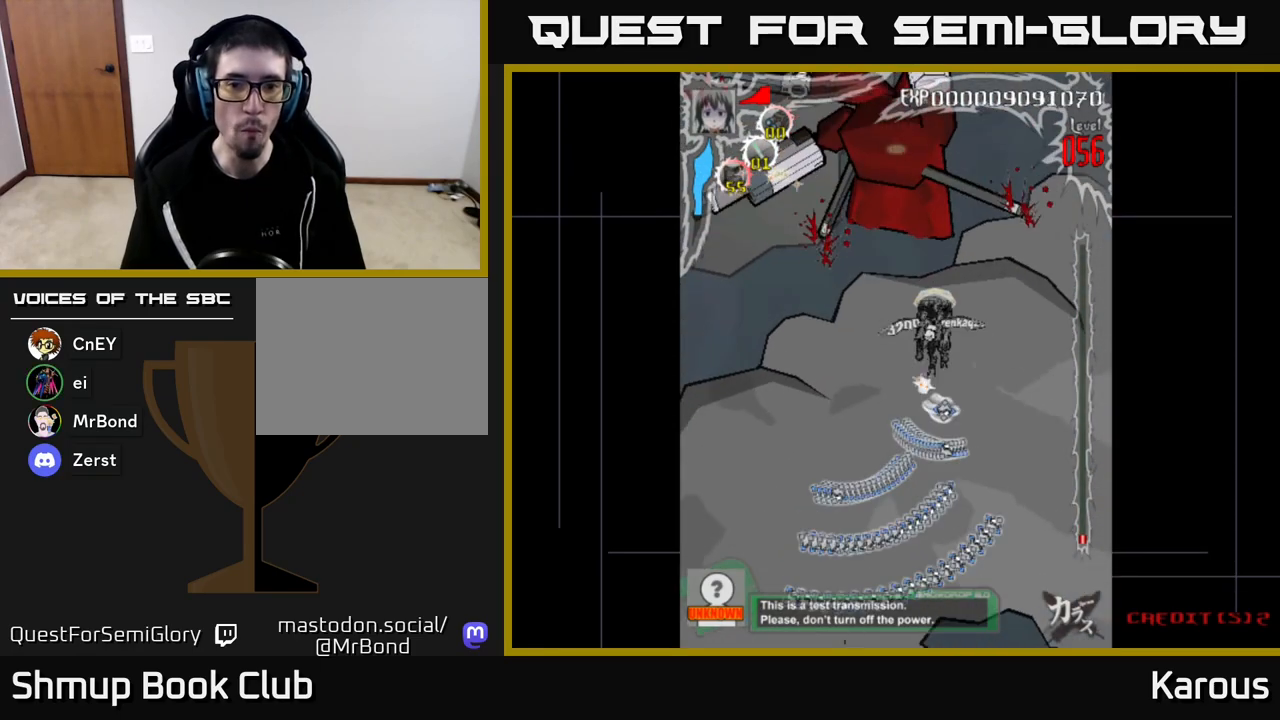
{"buttons": ["A", "DPAD_LEFT"], "left_stick": "center", "right_stick": "center", "events": [[83, "X", "down"], [117, "DPAD_LEFT", "up"], [433, "A", "down"], [433, "DPAD_LEFT", "down"], [450, "DPAD_UP", "up"], [450, "X", "up"]]}
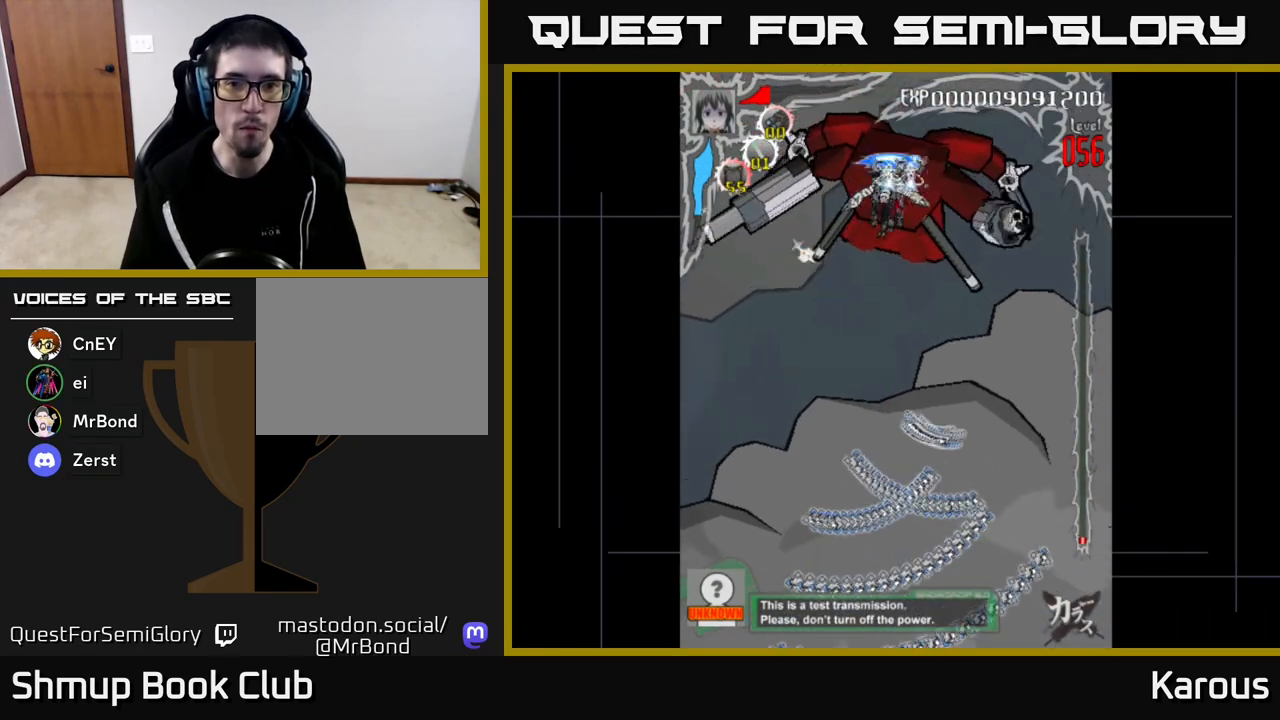
{"buttons": ["A"], "left_stick": "center", "right_stick": "center", "events": [[50, "DPAD_DOWN", "down"], [50, "DPAD_LEFT", "up"], [133, "DPAD_DOWN", "up"], [333, "DPAD_DOWN", "down"], [350, "DPAD_RIGHT", "down"], [400, "DPAD_RIGHT", "up"], [417, "DPAD_DOWN", "up"]]}
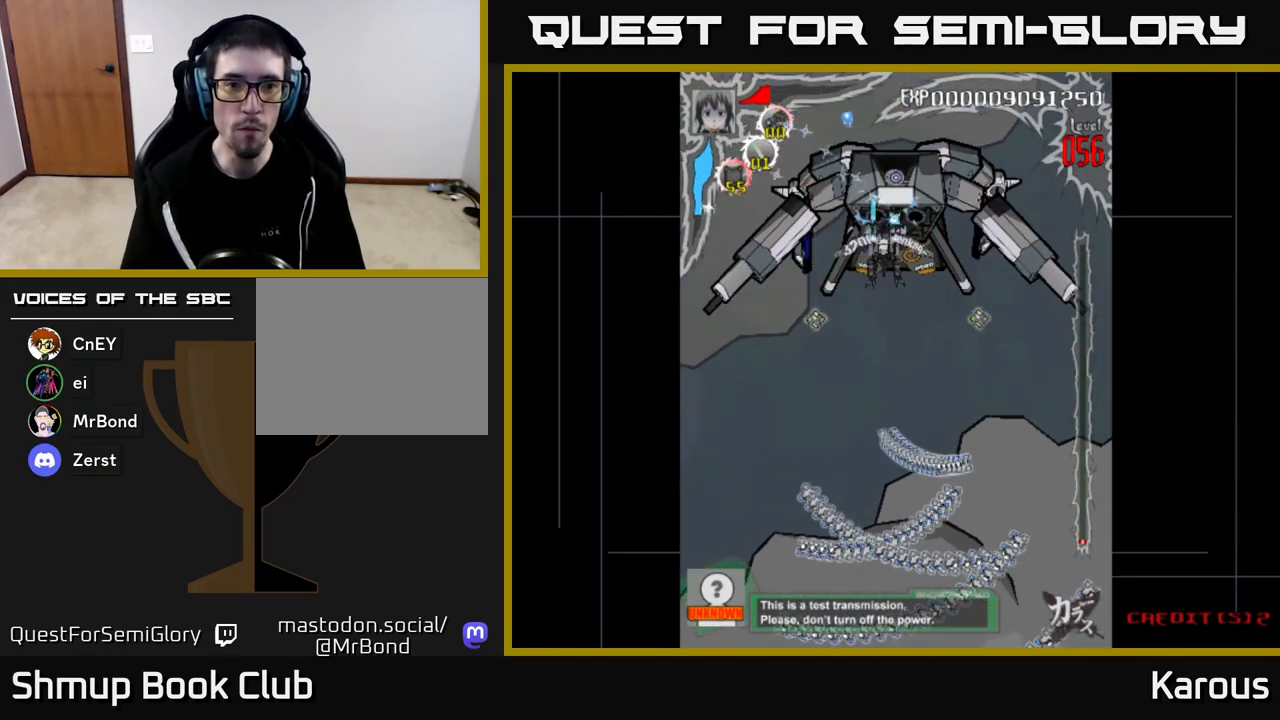
{"buttons": ["X", "DPAD_DOWN"], "left_stick": "center", "right_stick": "center", "events": [[183, "DPAD_RIGHT", "down"], [217, "DPAD_RIGHT", "up"], [400, "DPAD_DOWN", "down"], [417, "X", "down"], [450, "A", "up"]]}
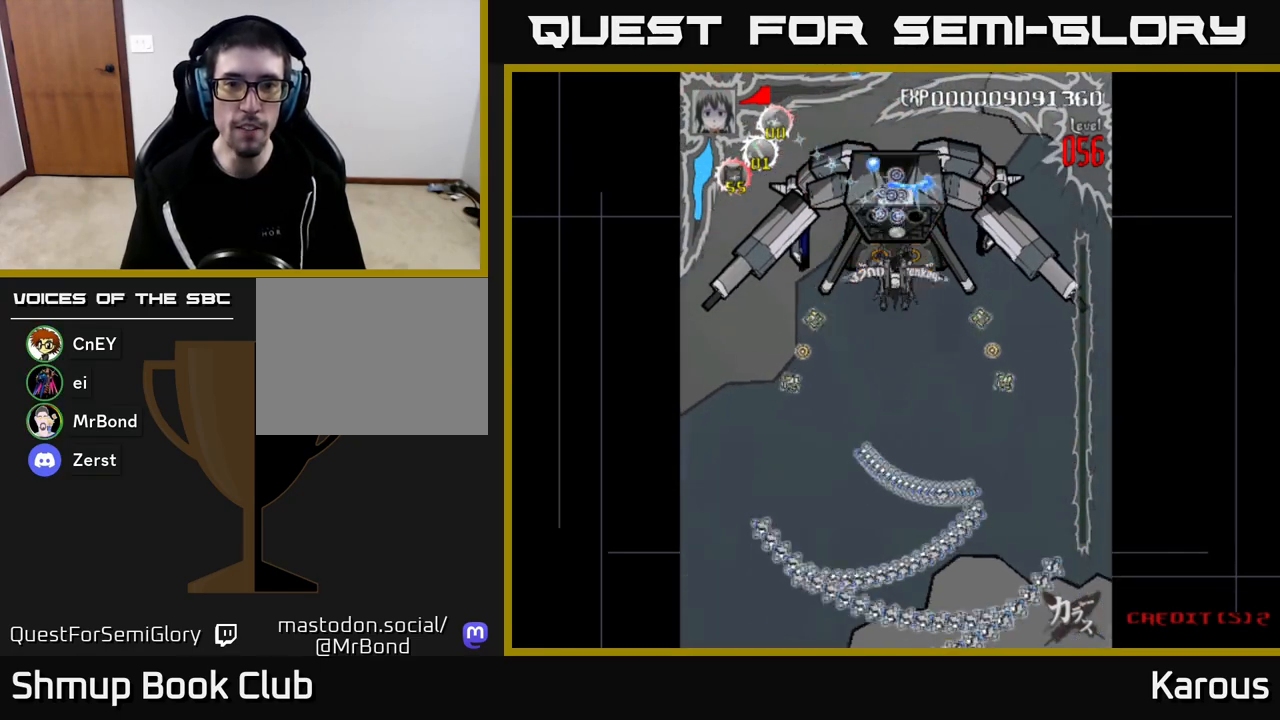
{"buttons": ["A", "DPAD_DOWN"], "left_stick": "center", "right_stick": "center", "events": [[33, "X", "up"], [50, "DPAD_DOWN", "up"], [117, "X", "down"], [183, "DPAD_UP", "down"], [217, "X", "up"], [233, "DPAD_UP", "up"], [300, "A", "down"], [333, "DPAD_DOWN", "down"]]}
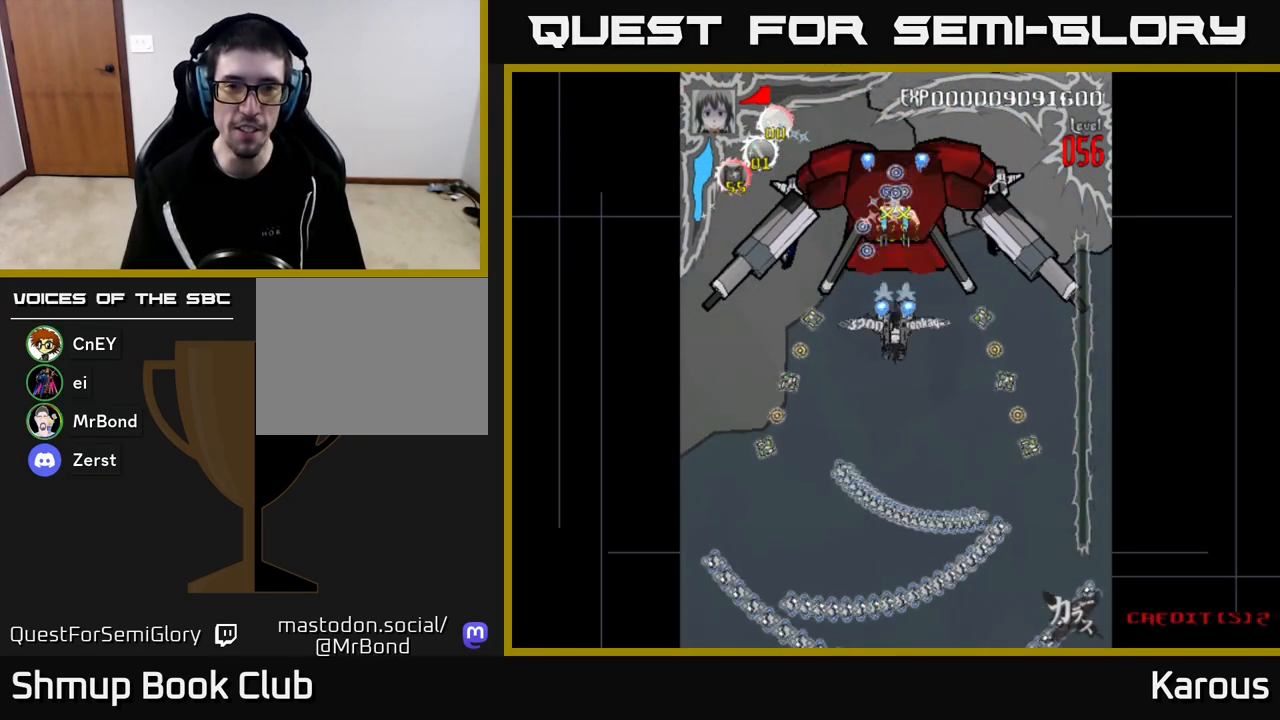
{"buttons": ["A"], "left_stick": "center", "right_stick": "center", "events": [[67, "DPAD_DOWN", "up"]]}
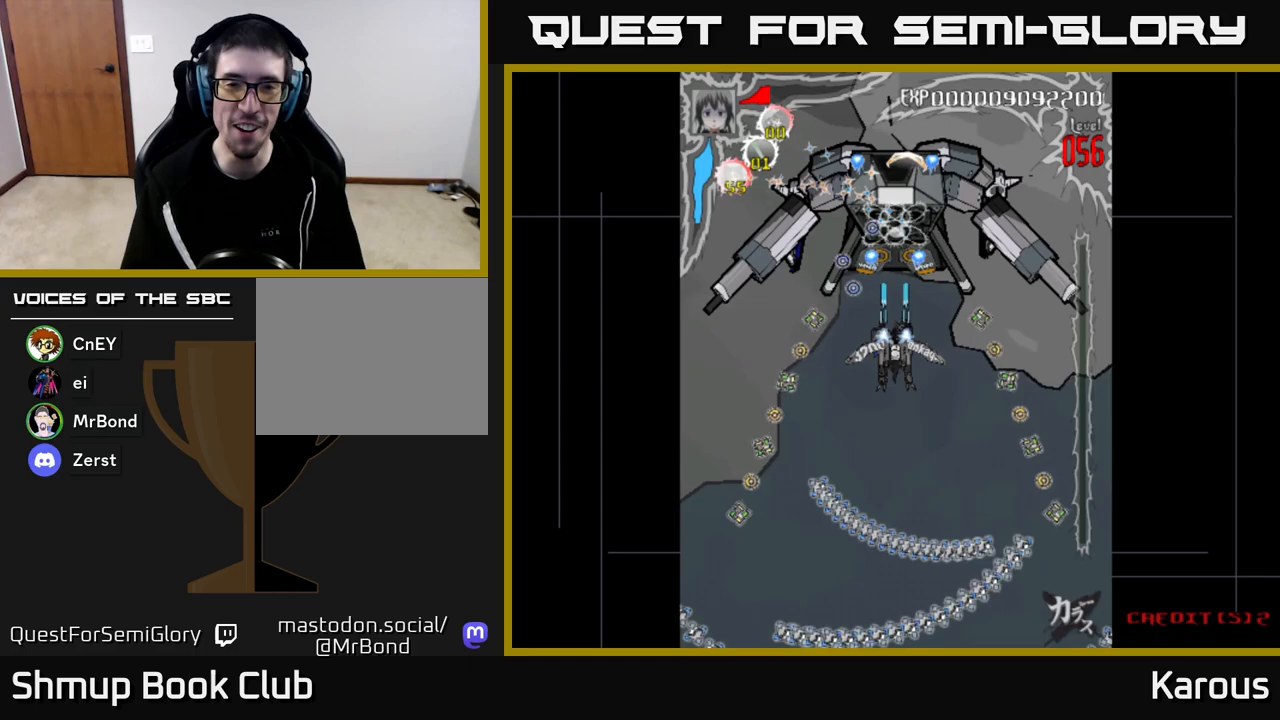
{"buttons": ["A"], "left_stick": "center", "right_stick": "center", "events": []}
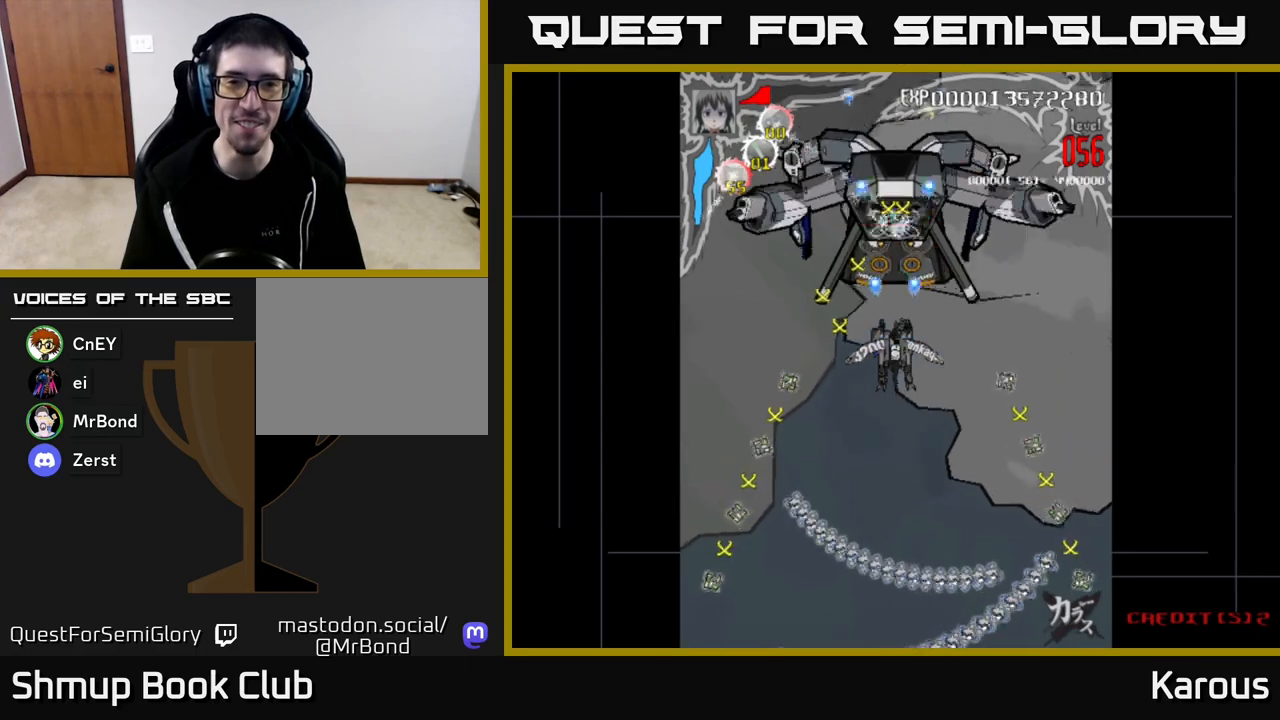
{"buttons": ["A"], "left_stick": "center", "right_stick": "center", "events": []}
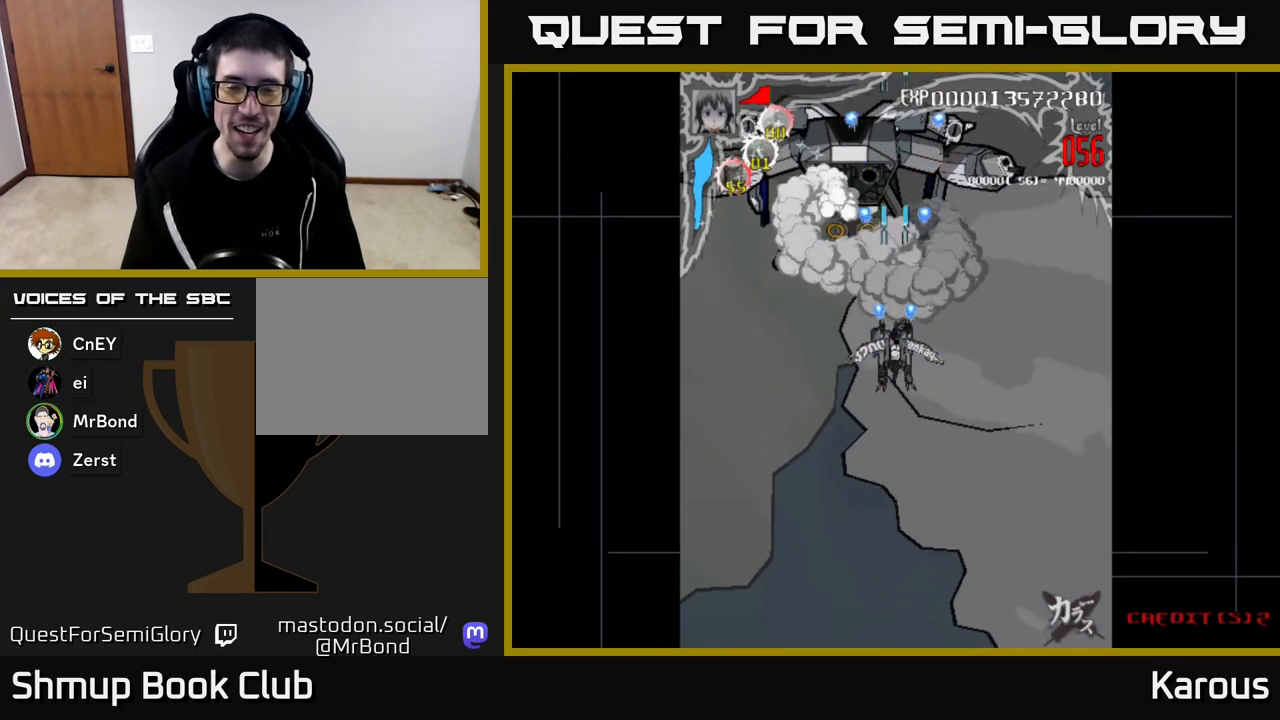
{"buttons": ["DPAD_UP", "DPAD_LEFT"], "left_stick": "center", "right_stick": "center", "events": [[17, "DPAD_LEFT", "down"], [33, "DPAD_UP", "down"], [167, "DPAD_LEFT", "up"], [267, "A", "up"], [483, "DPAD_LEFT", "down"]]}
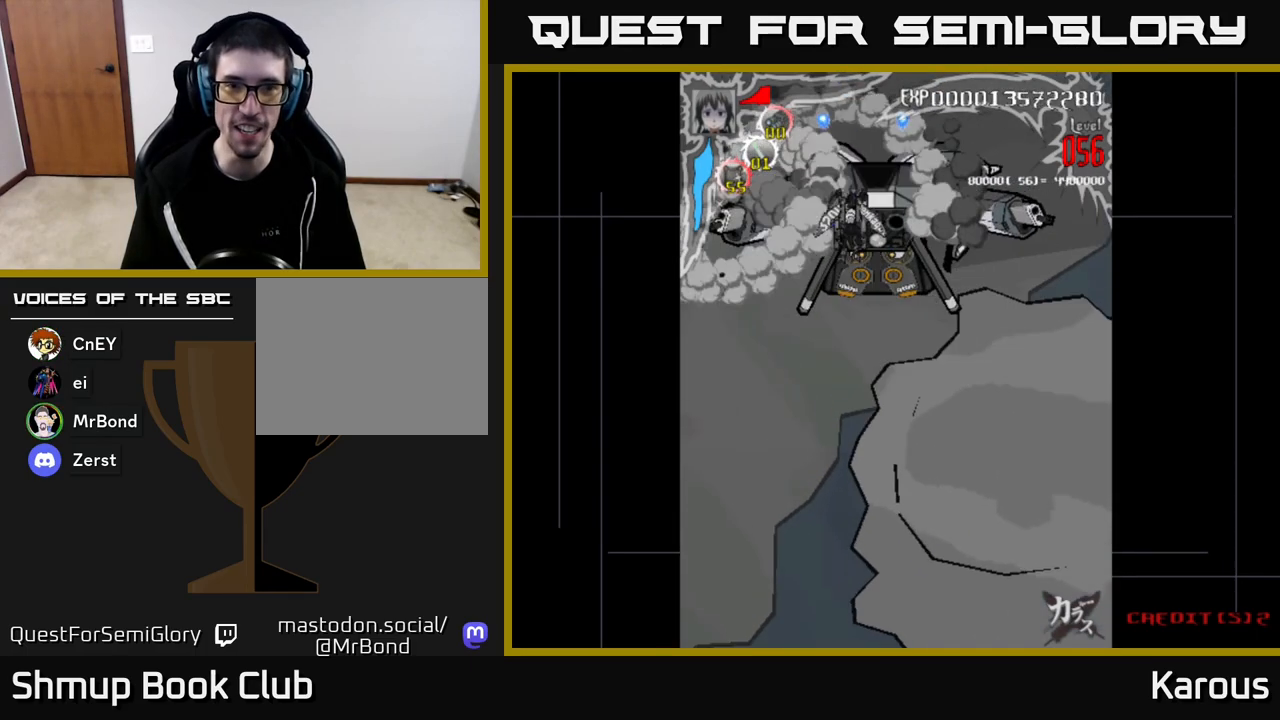
{"buttons": ["DPAD_RIGHT"], "left_stick": "center", "right_stick": "center", "events": [[17, "DPAD_UP", "up"], [217, "DPAD_LEFT", "up"], [250, "DPAD_RIGHT", "down"]]}
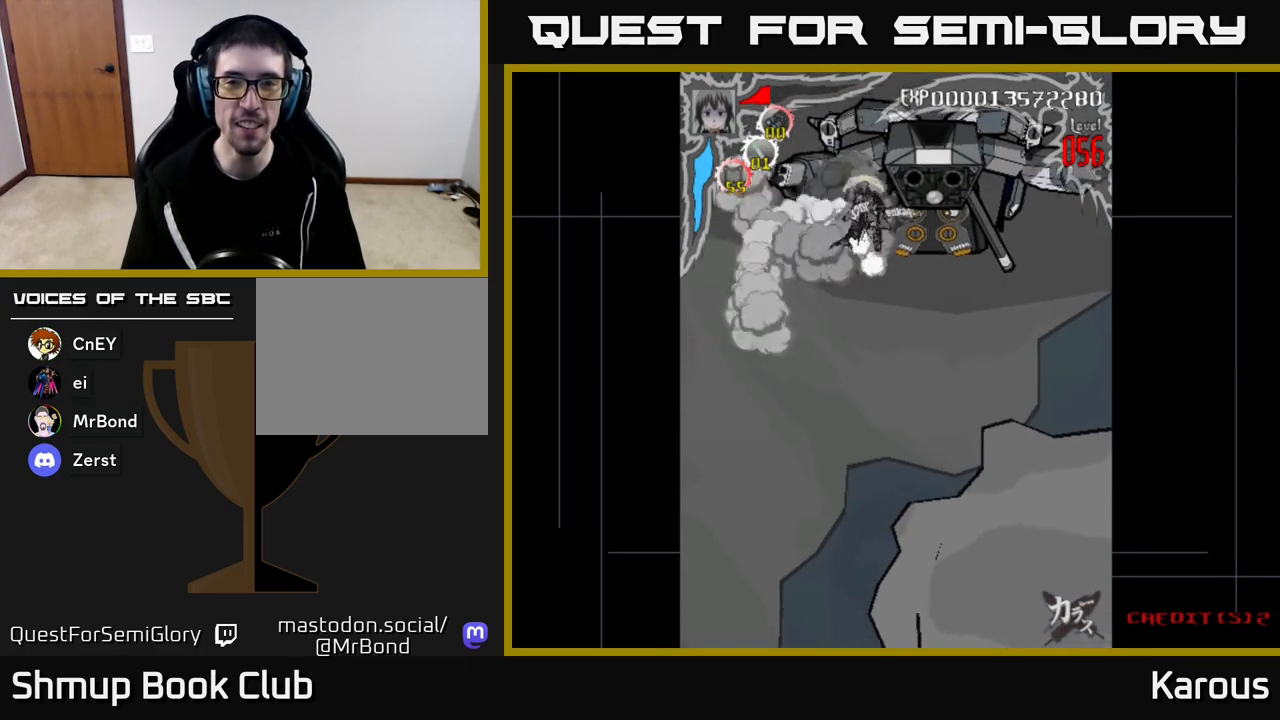
{"buttons": [], "left_stick": "center", "right_stick": "center", "events": [[83, "DPAD_UP", "down"], [117, "DPAD_RIGHT", "up"], [200, "DPAD_UP", "up"]]}
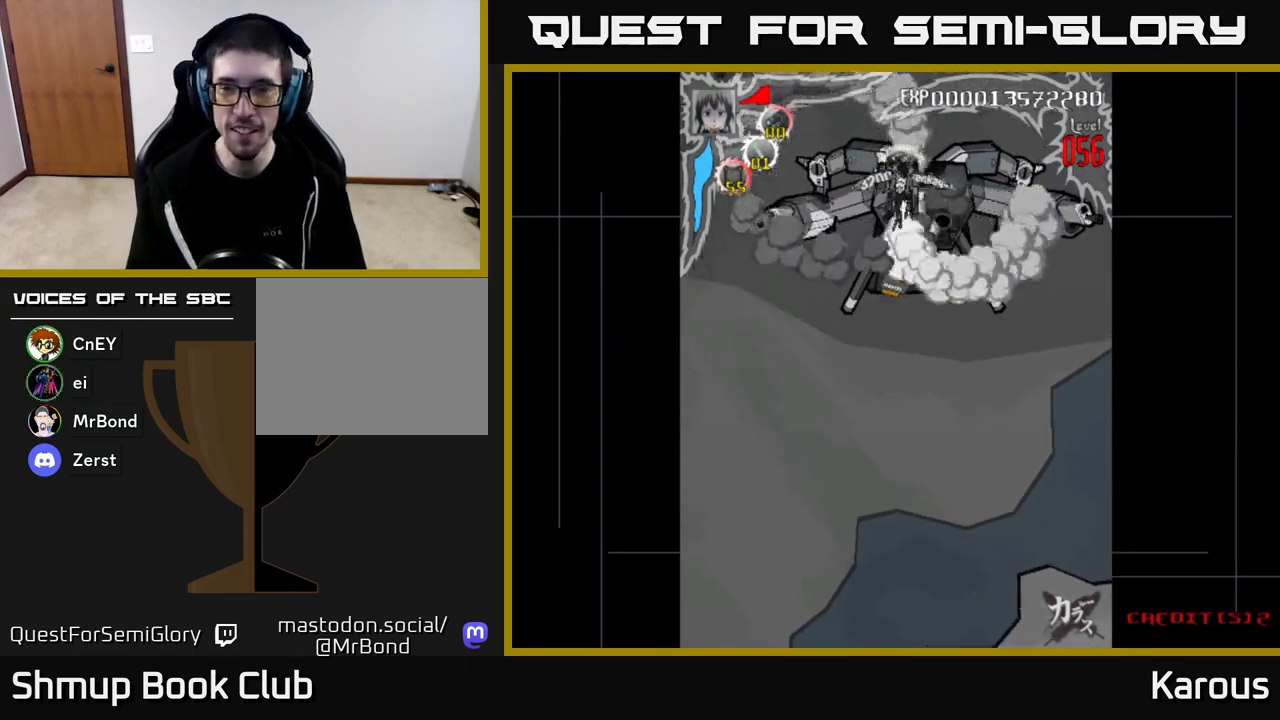
{"buttons": ["DPAD_DOWN"], "left_stick": "center", "right_stick": "center", "events": [[17, "DPAD_DOWN", "down"], [200, "DPAD_DOWN", "up"], [317, "DPAD_RIGHT", "down"], [383, "DPAD_DOWN", "down"], [433, "DPAD_RIGHT", "up"]]}
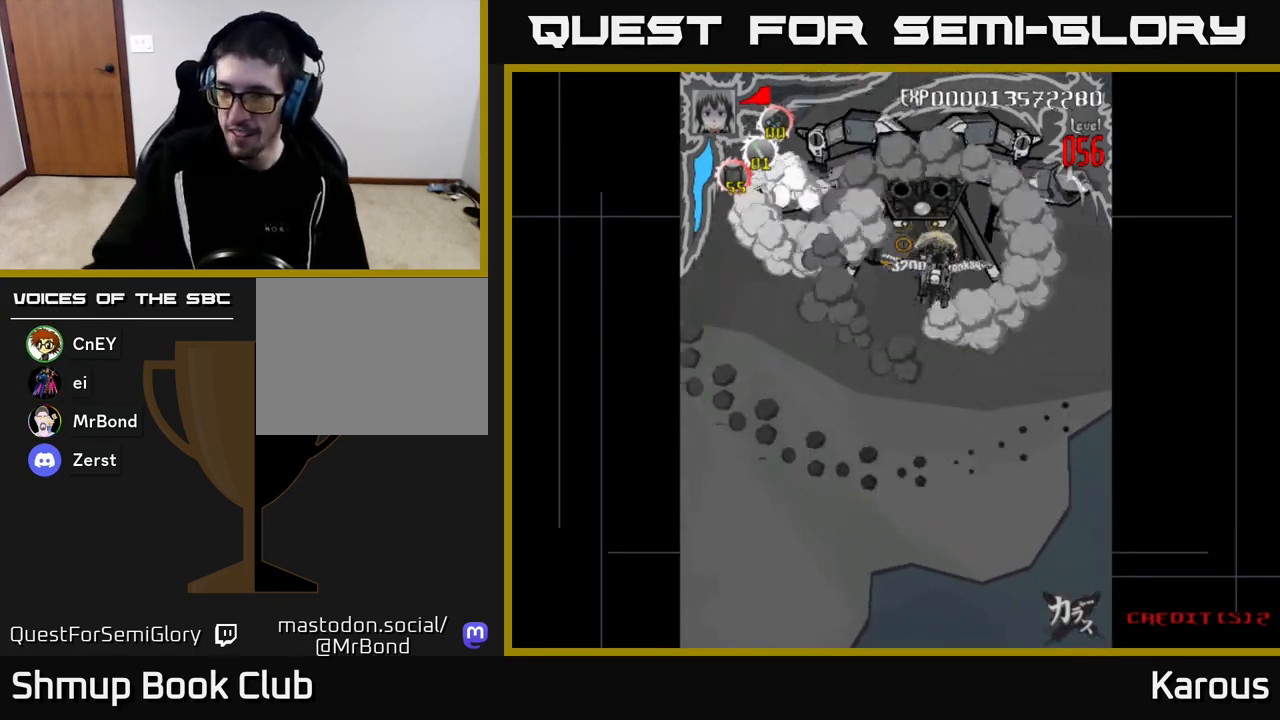
{"buttons": [], "left_stick": "center", "right_stick": "center", "events": [[50, "DPAD_DOWN", "up"]]}
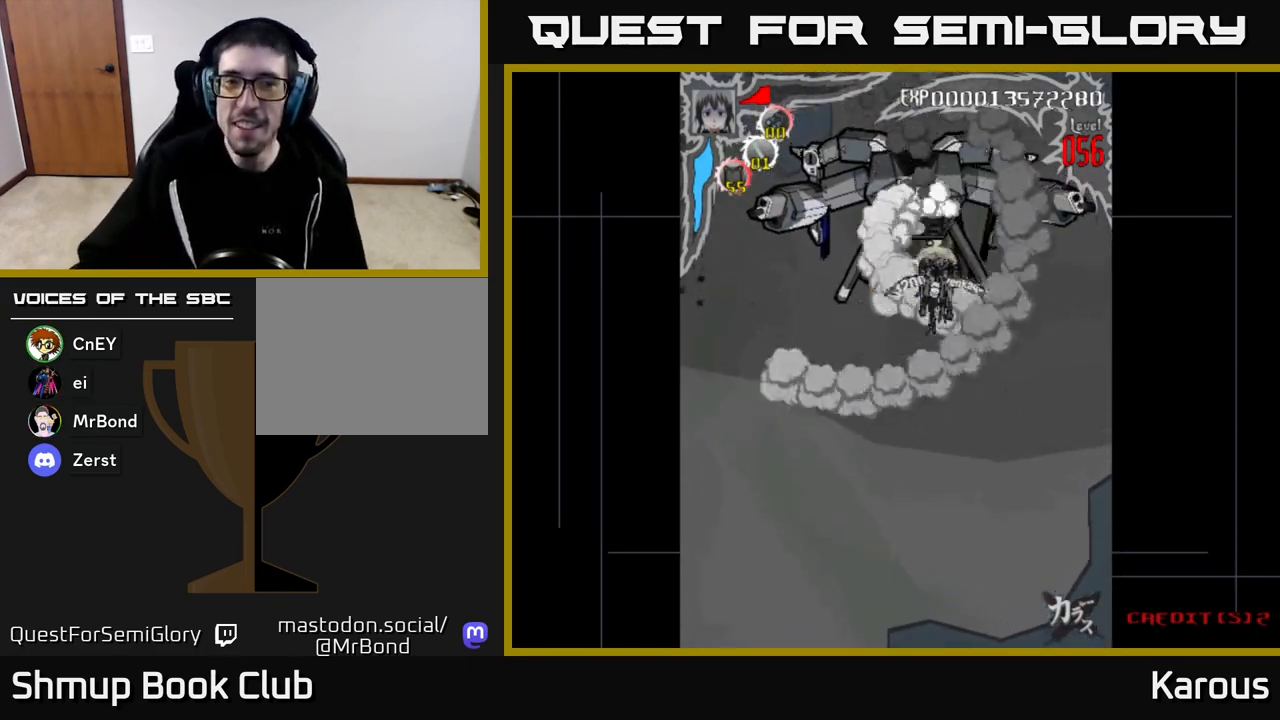
{"buttons": [], "left_stick": "center", "right_stick": "center", "events": [[283, "DPAD_DOWN", "down"], [417, "DPAD_DOWN", "up"]]}